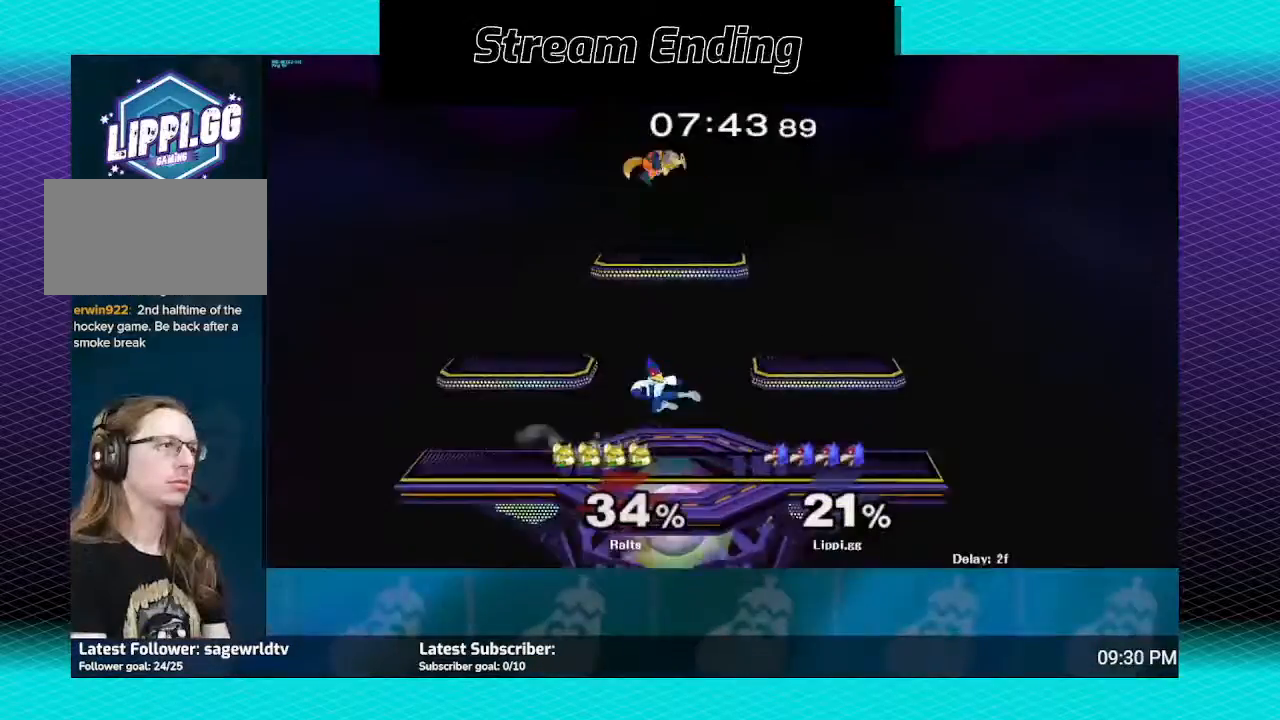
Gameplay with a controller (Nintendo layout); each line is a JSON object with the inputs held at the frame after it. "events" lists button and stick changes between this image and that frame as [ms after this image, input, new state], when the widget could be followed in between. Not read: L3 R3.
{"buttons": [], "left_stick": "center", "right_stick": "center", "events": [[34, "A", "up"], [67, "A", "down"], [100, "A", "up"], [201, "A", "down"], [267, "A", "up"], [367, "left_stick", "down"], [434, "left_stick", "center"]]}
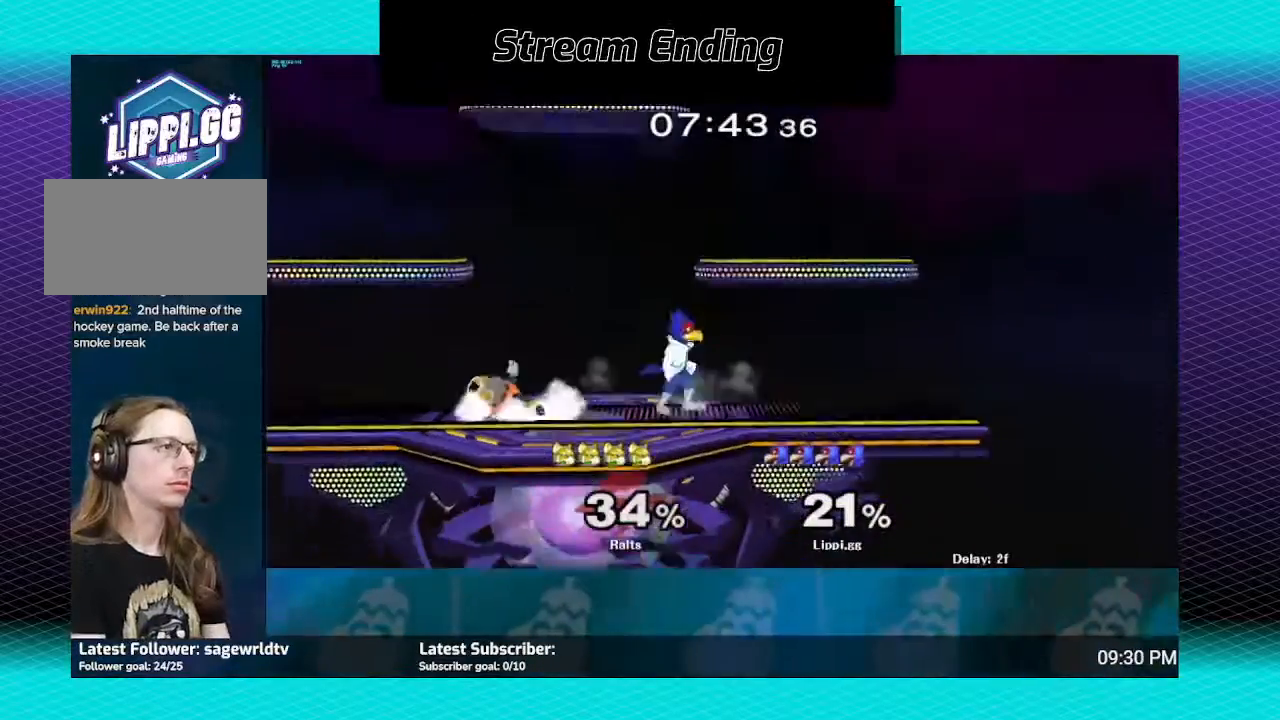
{"buttons": [], "left_stick": "down", "right_stick": "center", "events": [[67, "left_stick", "left"], [100, "Y", "down"], [133, "Y", "up"], [200, "left_stick", "center"], [300, "A", "down"], [300, "left_stick", "up-left"], [334, "A", "up"], [400, "A", "down"], [467, "A", "up"], [500, "left_stick", "down"]]}
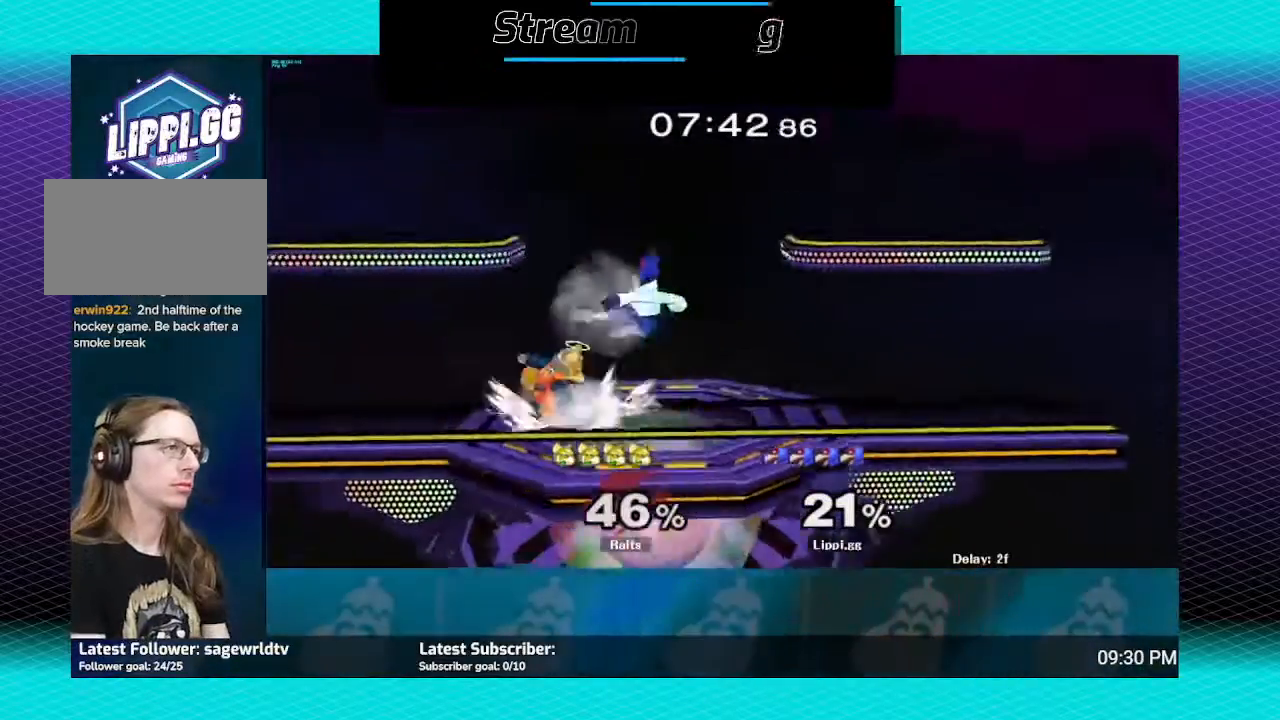
{"buttons": ["A"], "left_stick": "center", "right_stick": "center", "events": [[34, "A", "down"], [100, "A", "up"], [267, "left_stick", "center"], [367, "left_stick", "left"], [501, "A", "down"], [501, "left_stick", "center"]]}
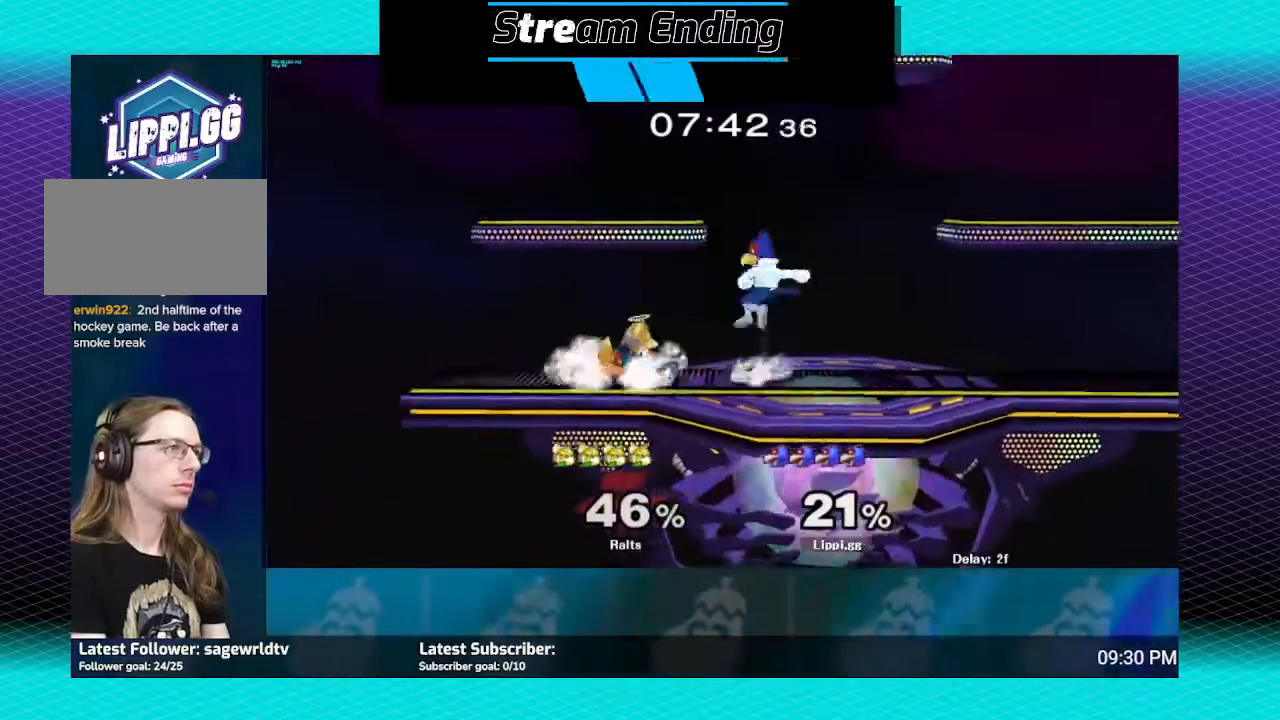
{"buttons": ["A"], "left_stick": "down", "right_stick": "center", "events": [[67, "A", "up"], [67, "left_stick", "up-left"], [133, "A", "down"], [200, "A", "up"], [300, "A", "down"], [300, "left_stick", "down"], [367, "A", "up"], [434, "A", "down"]]}
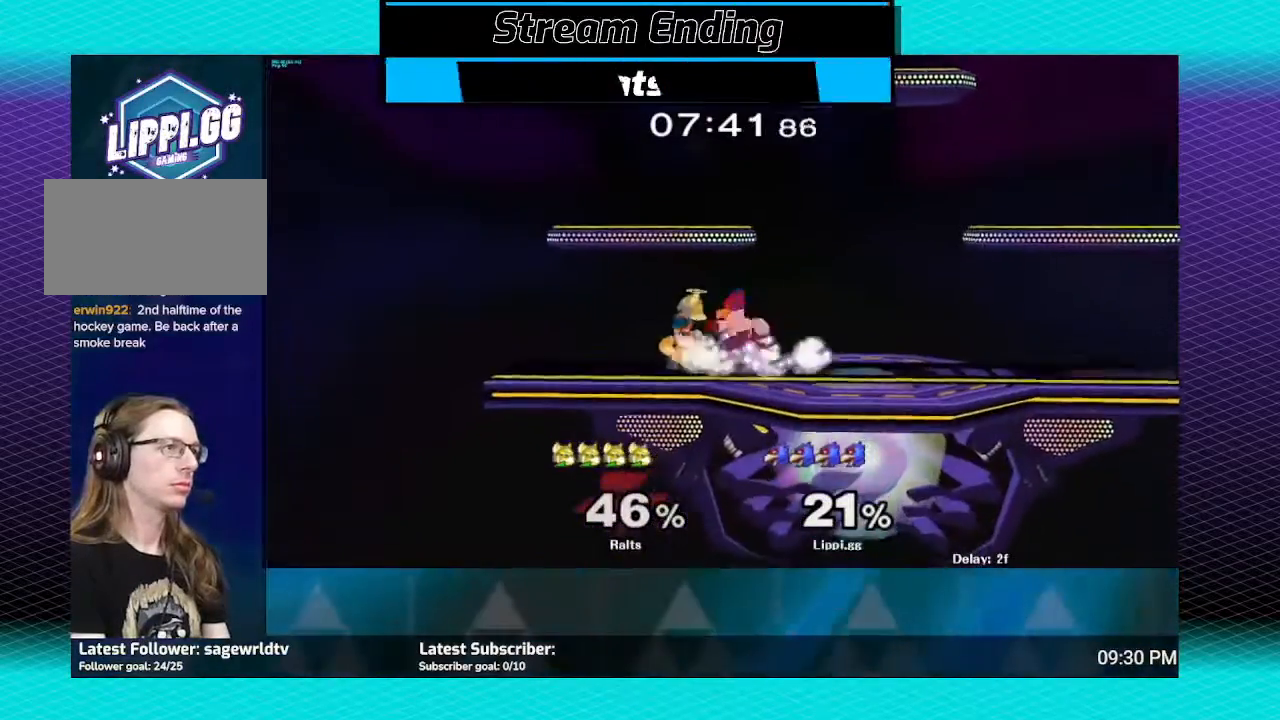
{"buttons": [], "left_stick": "down", "right_stick": "center", "events": [[34, "A", "up"], [134, "A", "down"], [234, "A", "up"], [301, "A", "down"], [334, "A", "up"], [434, "A", "down"], [467, "A", "up"]]}
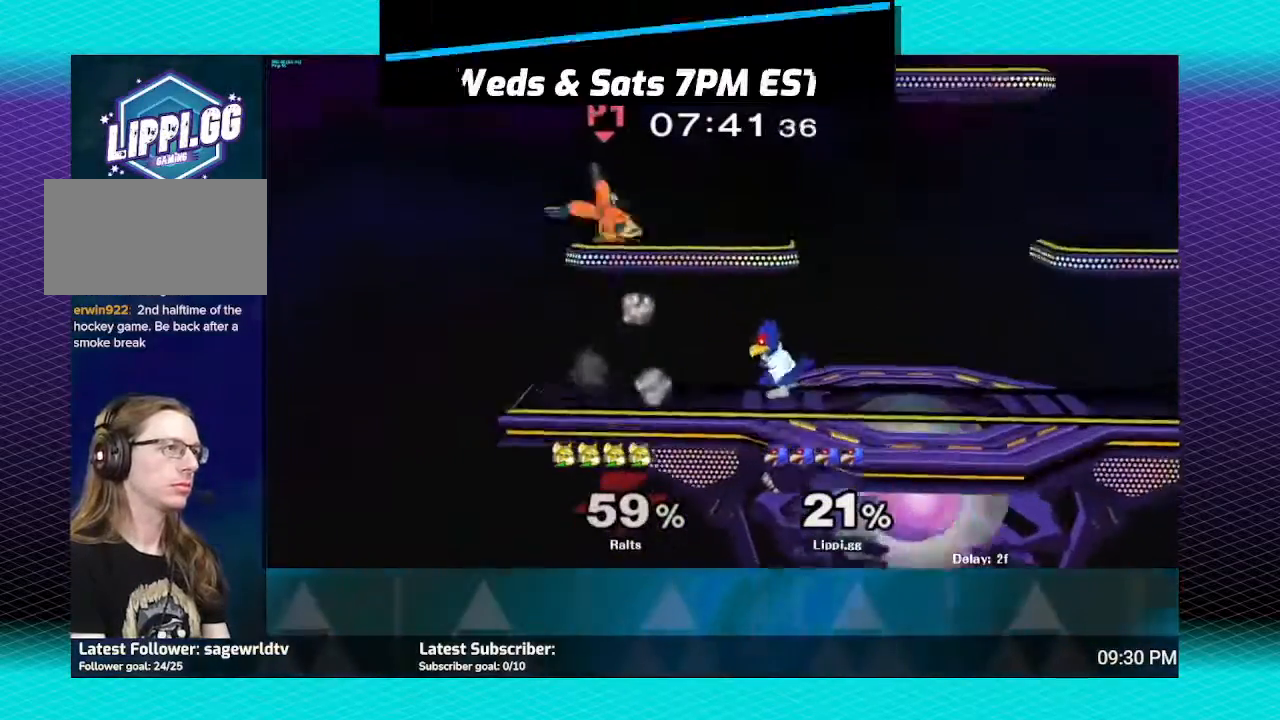
{"buttons": [], "left_stick": "left", "right_stick": "center", "events": [[233, "left_stick", "center"], [434, "left_stick", "left"]]}
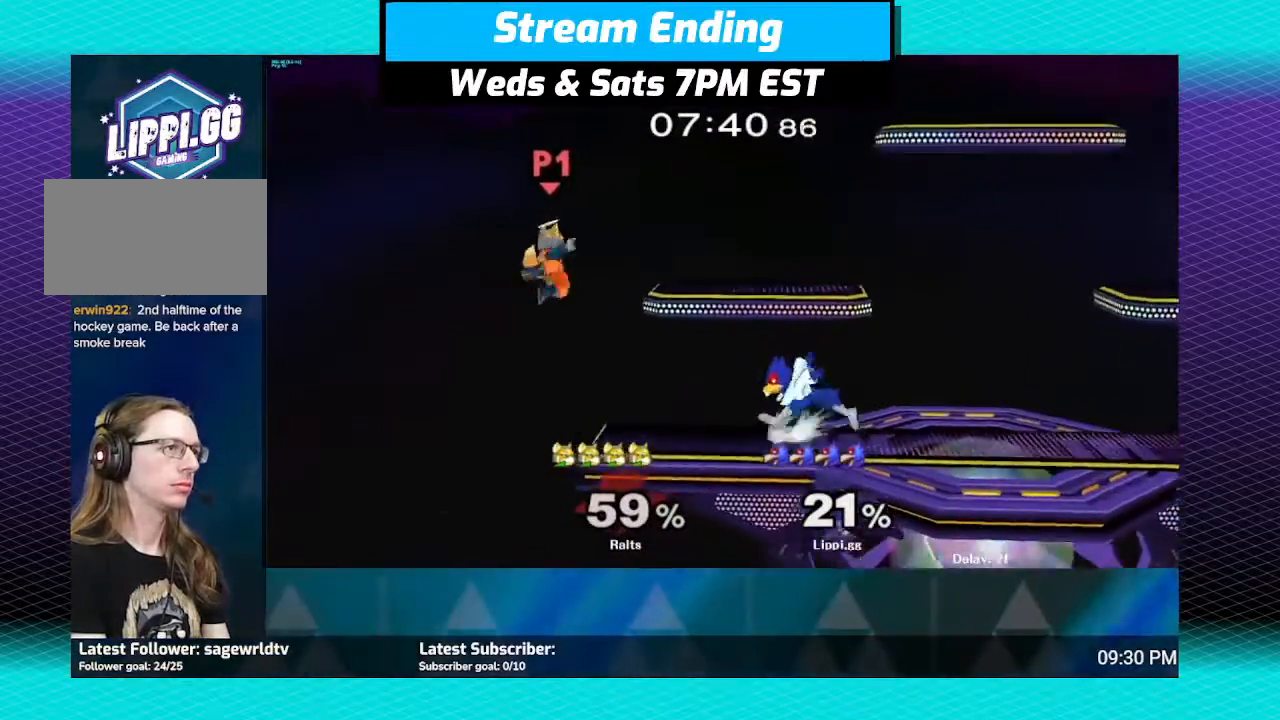
{"buttons": [], "left_stick": "up-right", "right_stick": "down", "events": [[267, "Y", "down"], [334, "Y", "up"], [334, "left_stick", "center"], [401, "left_stick", "up"], [468, "left_stick", "up-right"], [468, "right_stick", "down"]]}
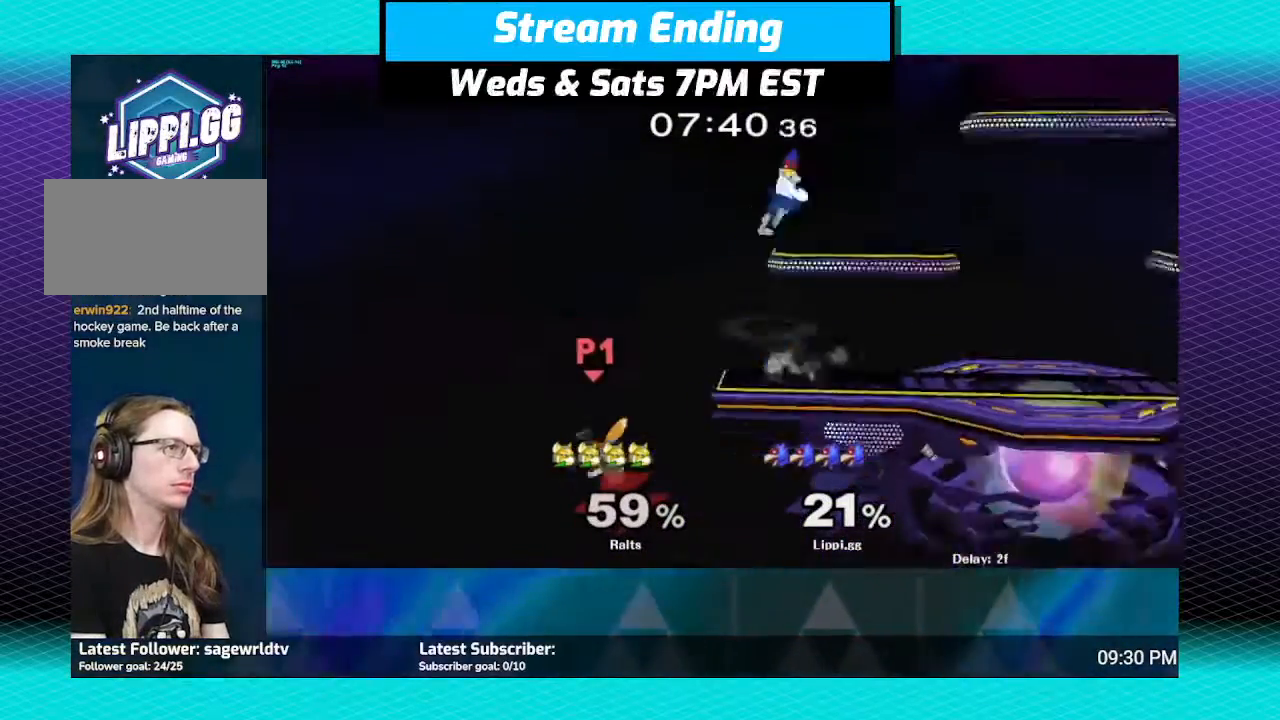
{"buttons": [], "left_stick": "down", "right_stick": "center", "events": [[434, "left_stick", "down"], [434, "right_stick", "center"]]}
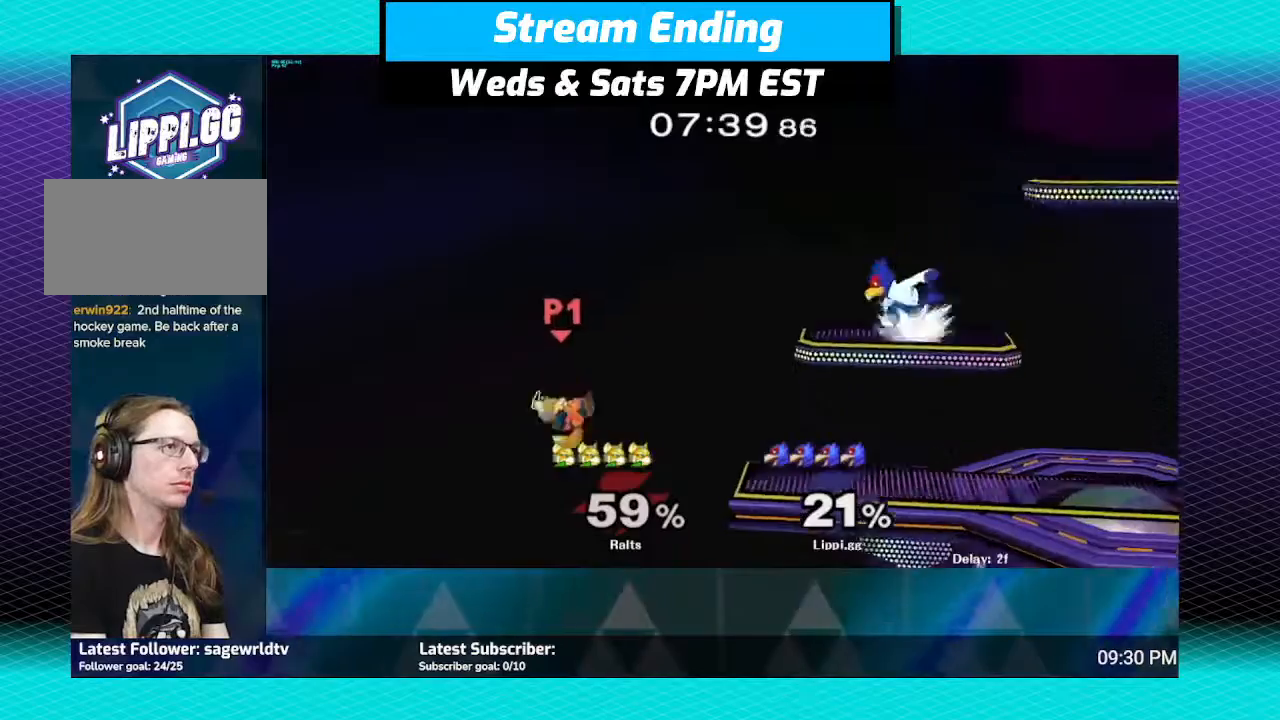
{"buttons": [], "left_stick": "down-left", "right_stick": "center", "events": [[301, "left_stick", "center"], [434, "left_stick", "down-left"]]}
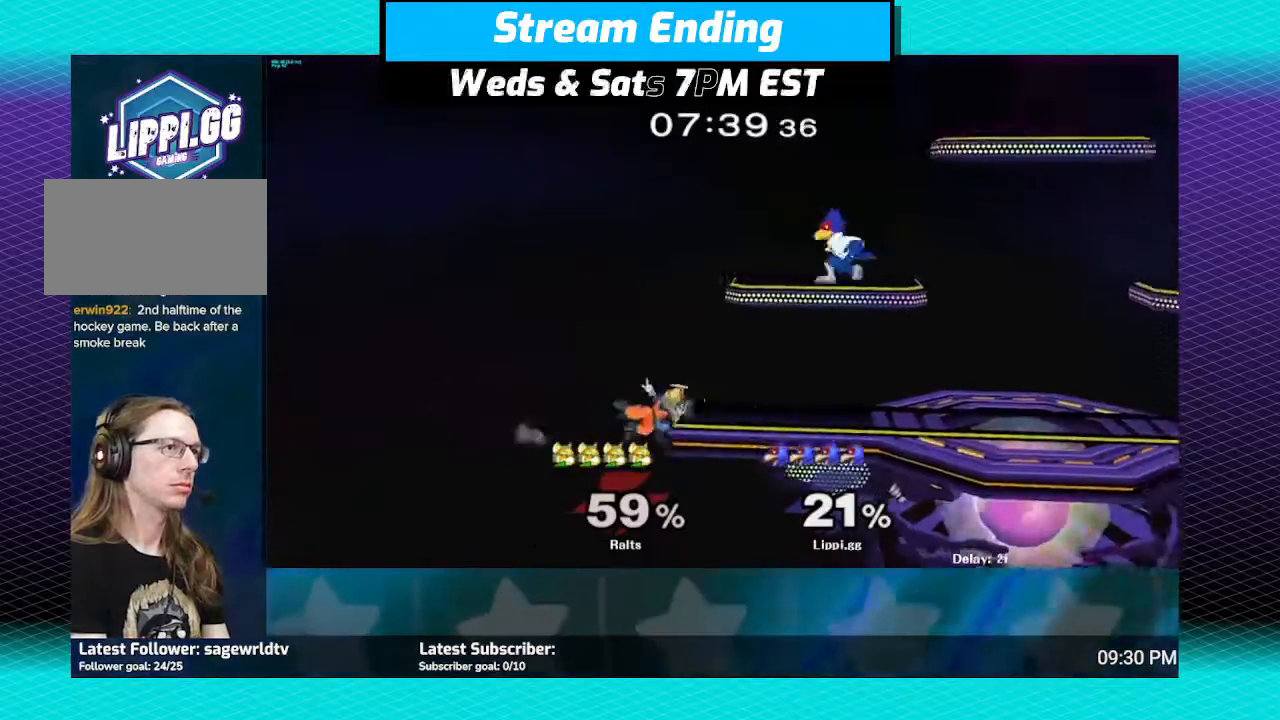
{"buttons": [], "left_stick": "center", "right_stick": "center", "events": [[100, "left_stick", "center"], [300, "left_stick", "down"], [500, "left_stick", "center"]]}
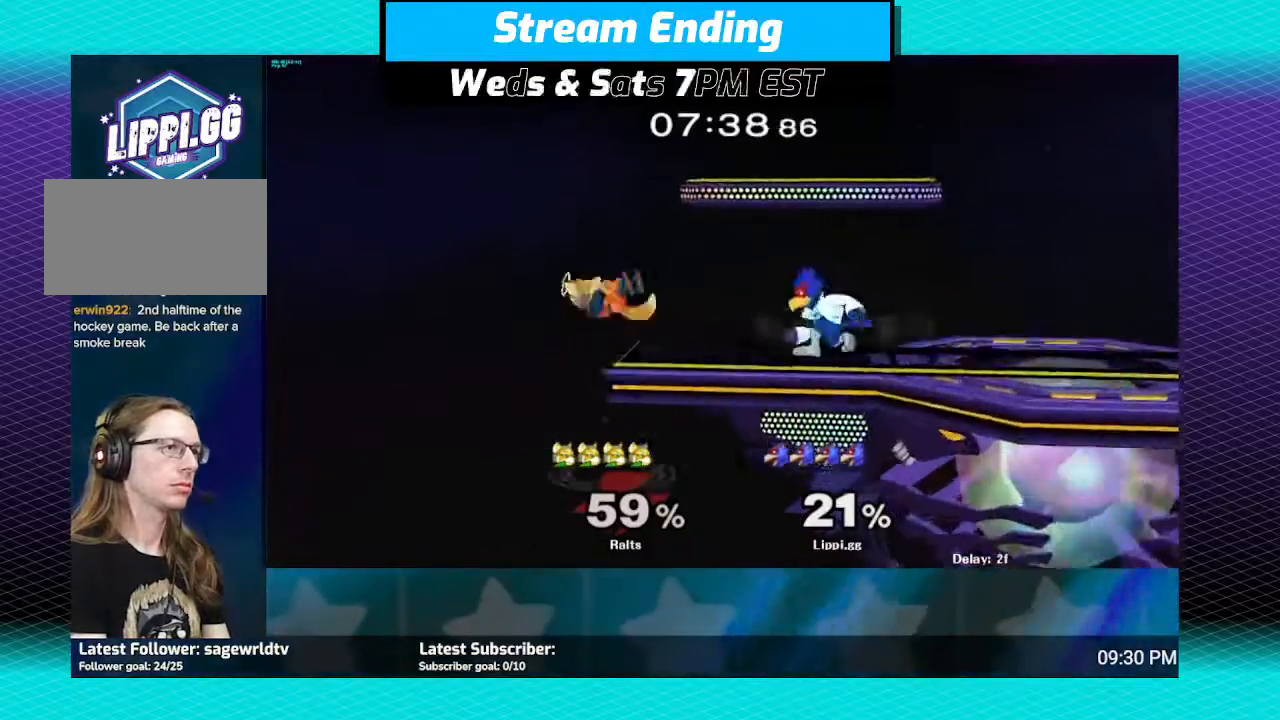
{"buttons": [], "left_stick": "left", "right_stick": "center", "events": [[301, "left_stick", "left"], [334, "A", "down"], [468, "A", "up"]]}
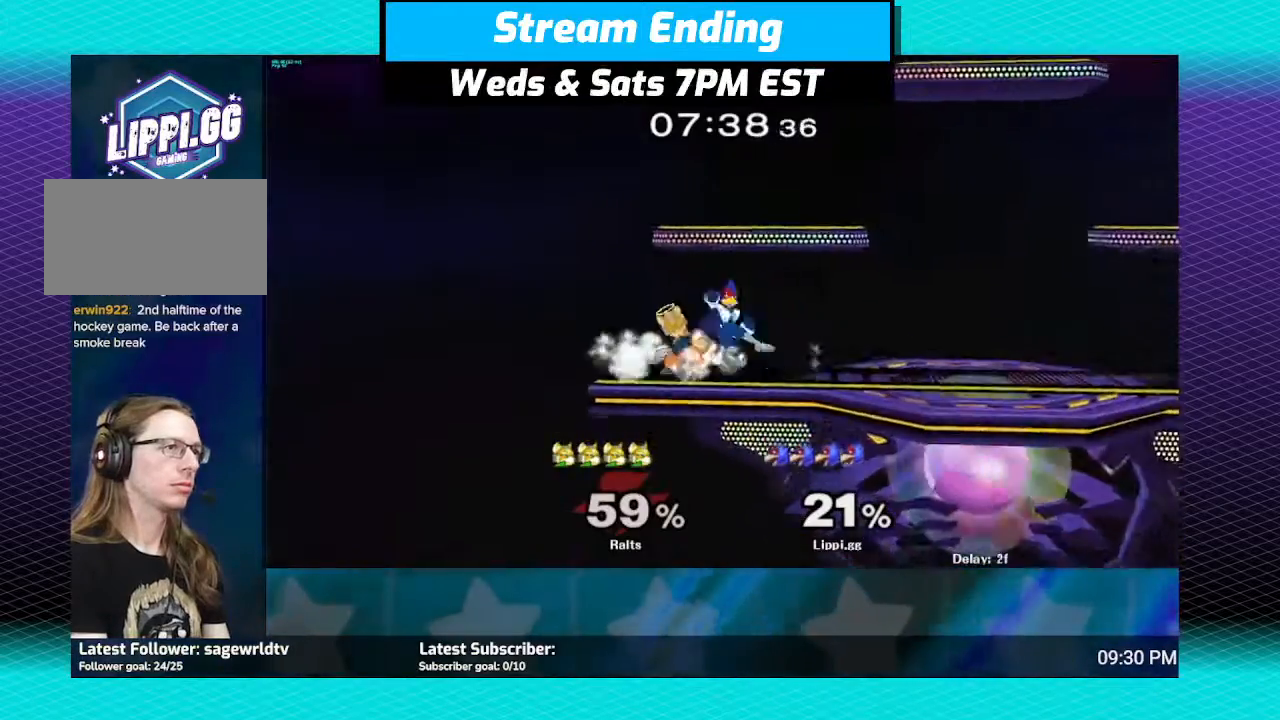
{"buttons": [], "left_stick": "center", "right_stick": "center", "events": [[33, "left_stick", "center"]]}
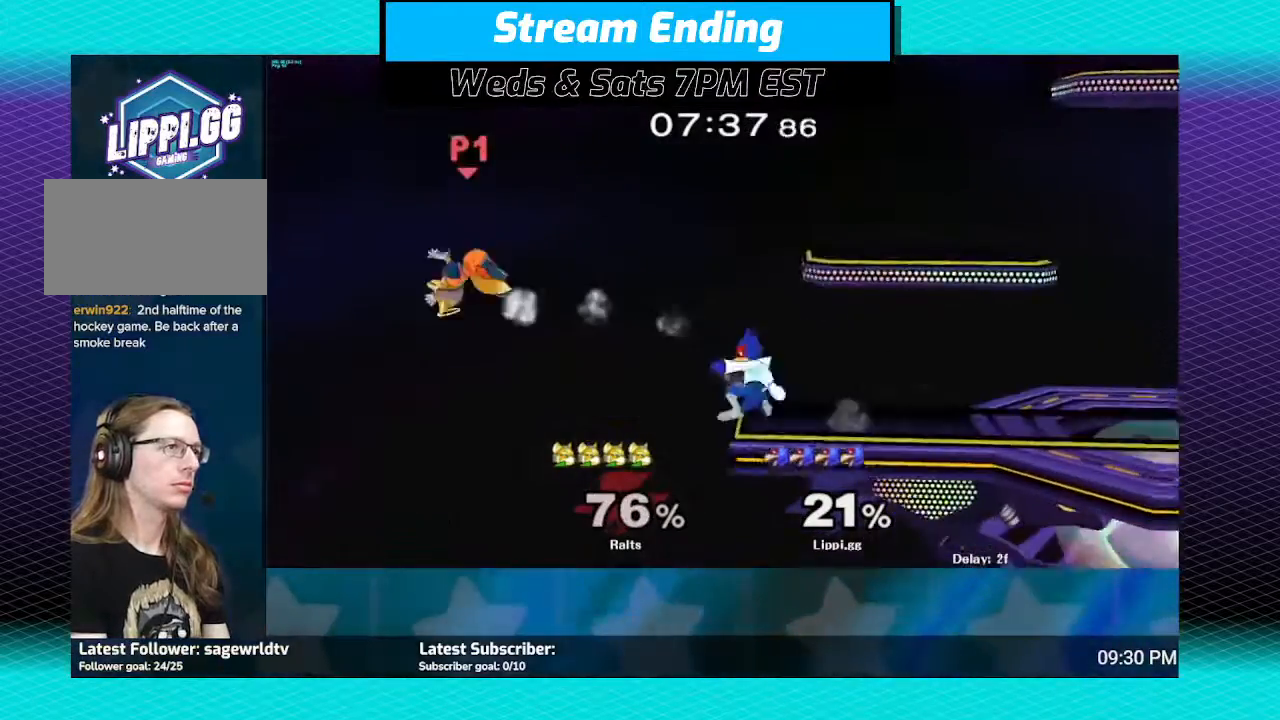
{"buttons": ["B"], "left_stick": "right", "right_stick": "center", "events": [[201, "Y", "down"], [267, "Y", "up"], [401, "B", "down"], [501, "left_stick", "right"]]}
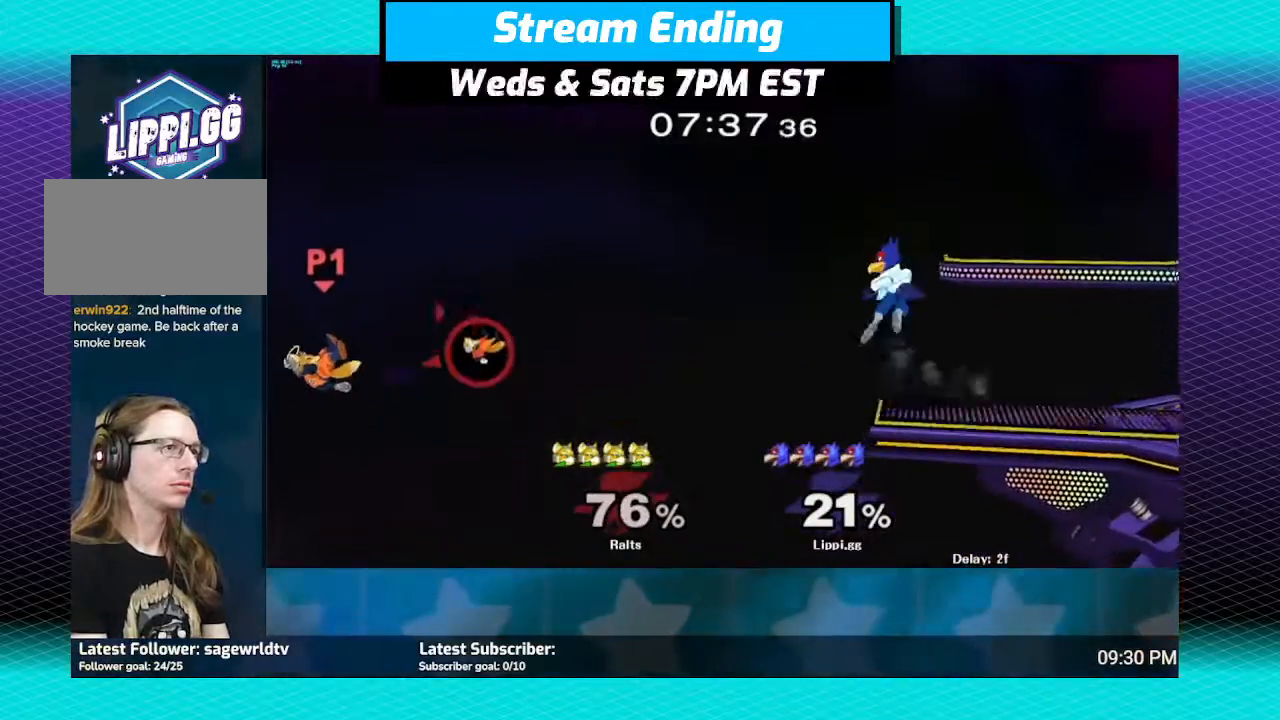
{"buttons": [], "left_stick": "center", "right_stick": "center", "events": [[33, "B", "up"], [367, "left_stick", "center"]]}
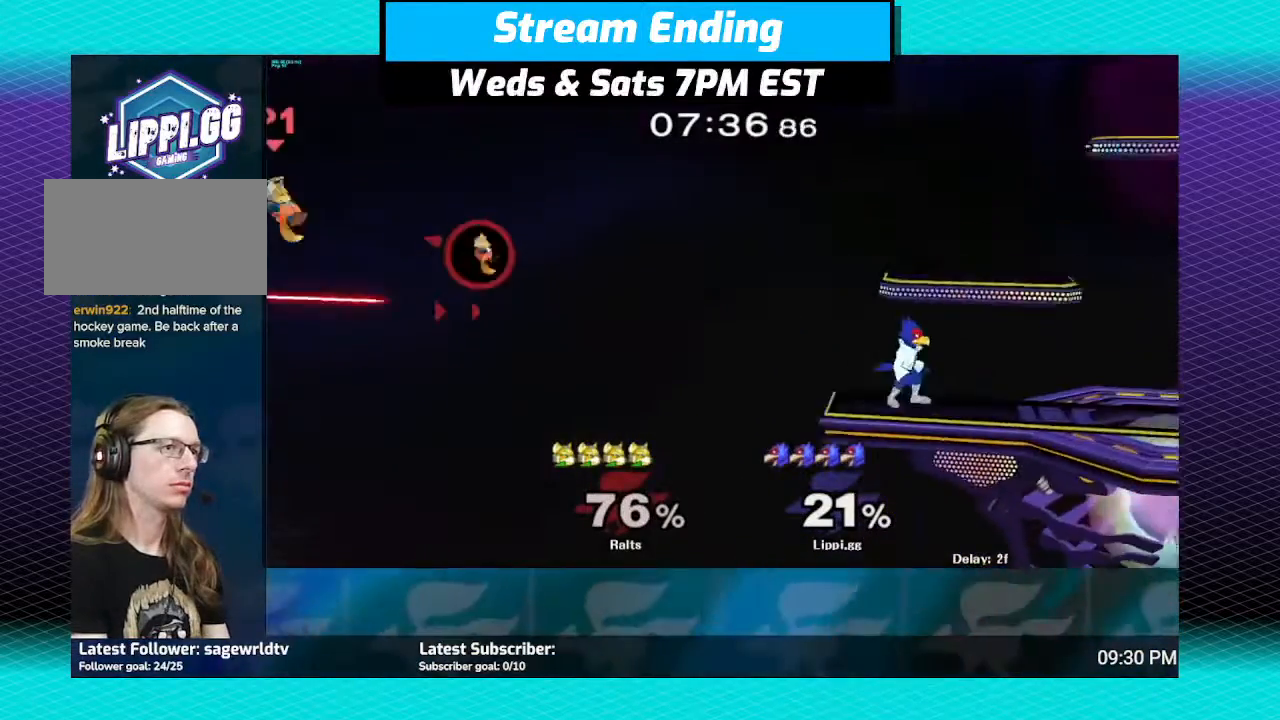
{"buttons": [], "left_stick": "left", "right_stick": "center", "events": [[67, "left_stick", "right"], [167, "left_stick", "center"], [334, "left_stick", "left"], [434, "Y", "down"], [468, "Y", "up"]]}
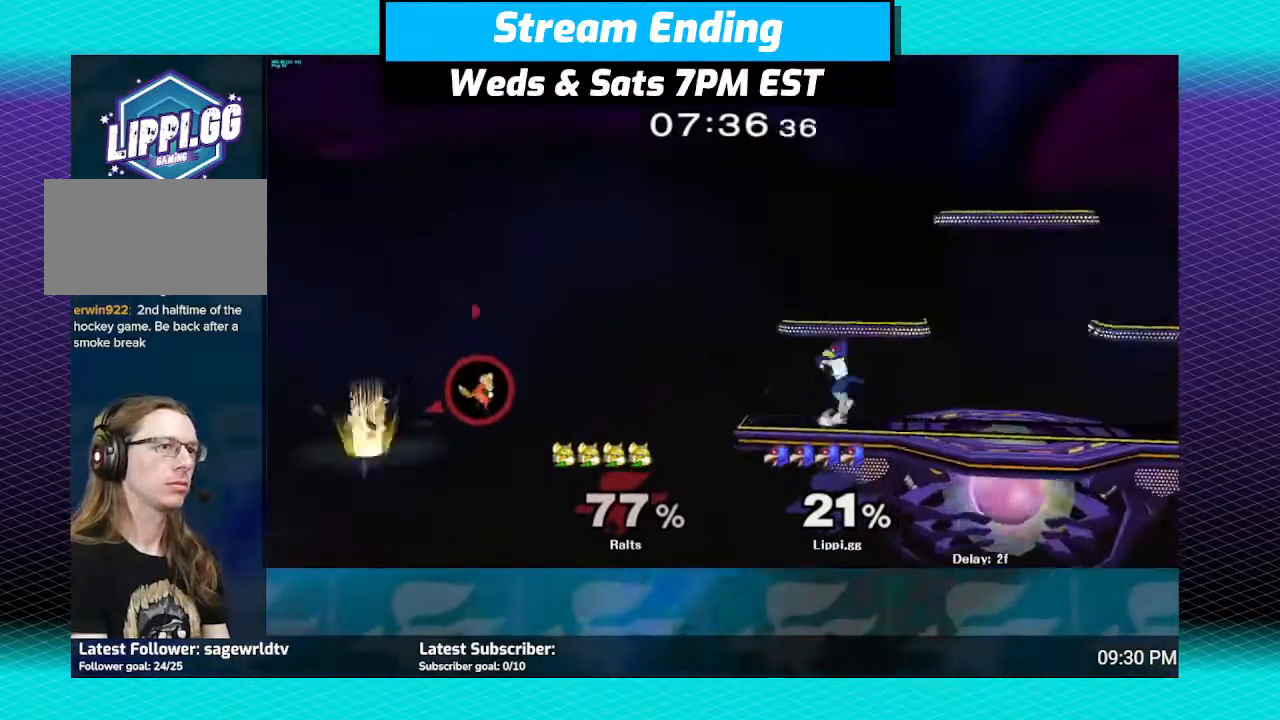
{"buttons": [], "left_stick": "right", "right_stick": "center", "events": [[167, "left_stick", "center"], [434, "left_stick", "right"]]}
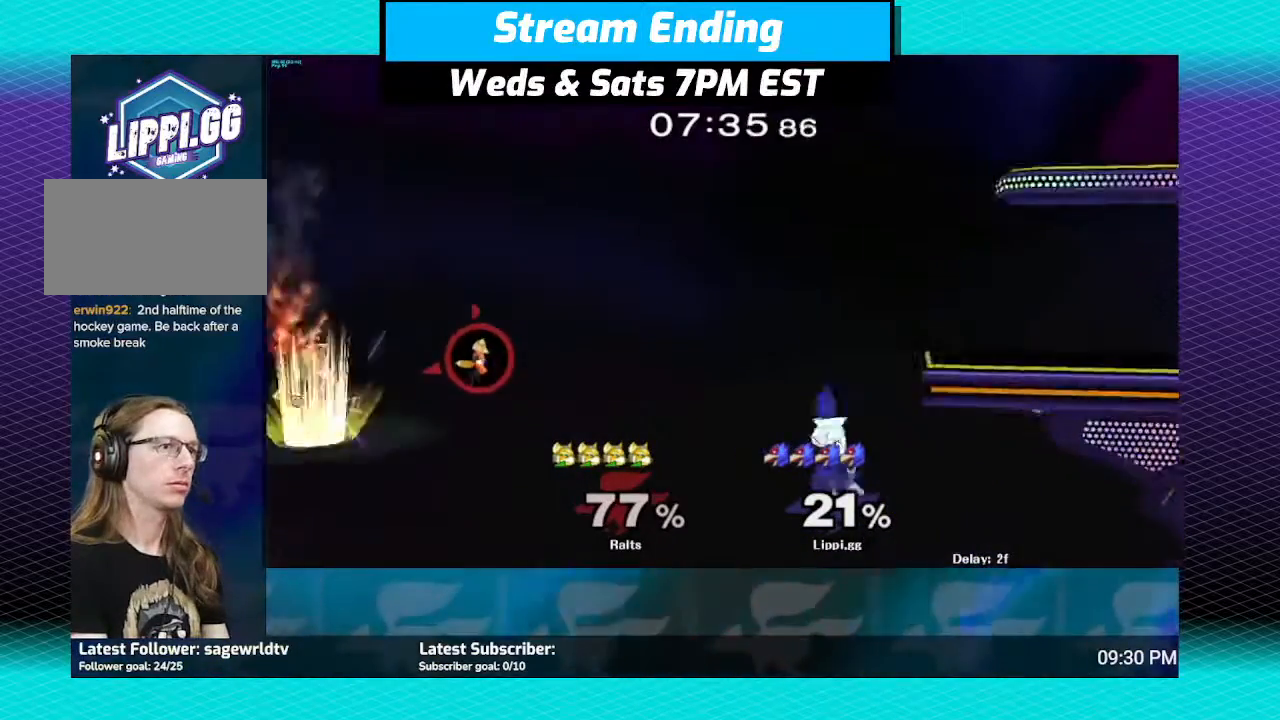
{"buttons": [], "left_stick": "up", "right_stick": "center", "events": [[167, "Y", "down"], [234, "Y", "up"], [267, "Y", "down"], [301, "Y", "up"], [367, "Y", "down"], [367, "left_stick", "up"], [434, "Y", "up"]]}
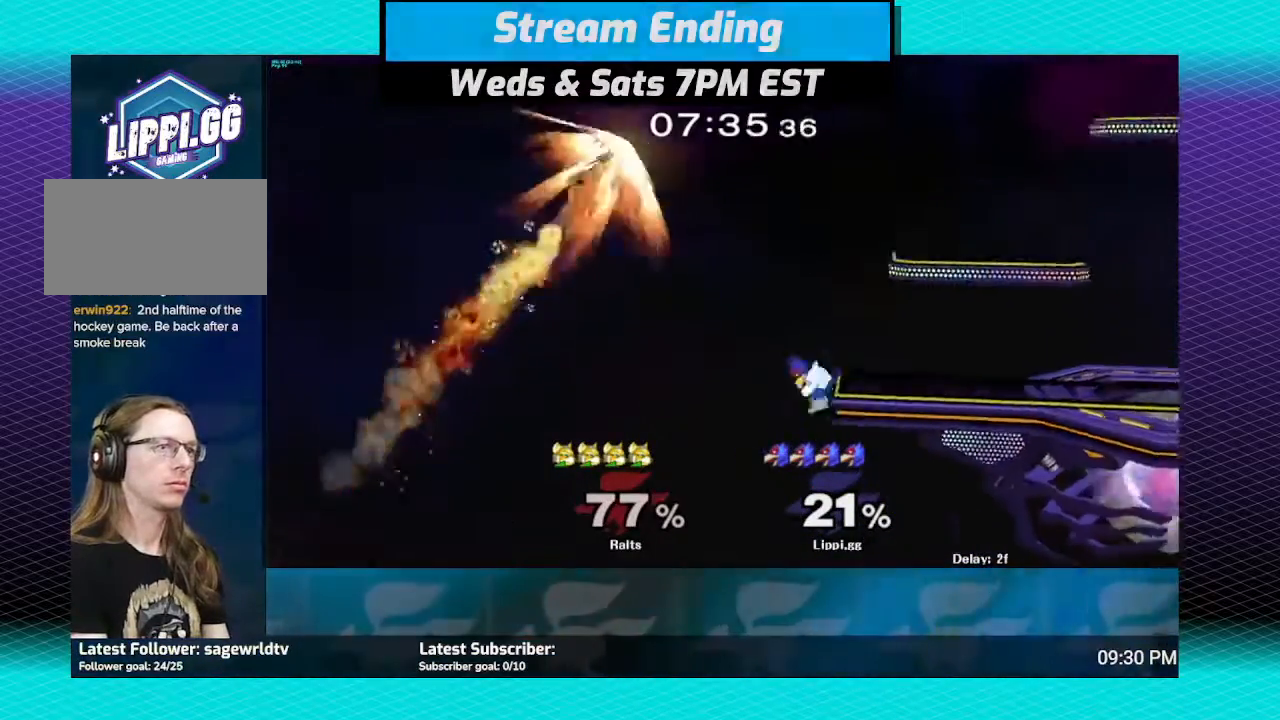
{"buttons": ["B"], "left_stick": "up", "right_stick": "center", "events": [[67, "B", "down"]]}
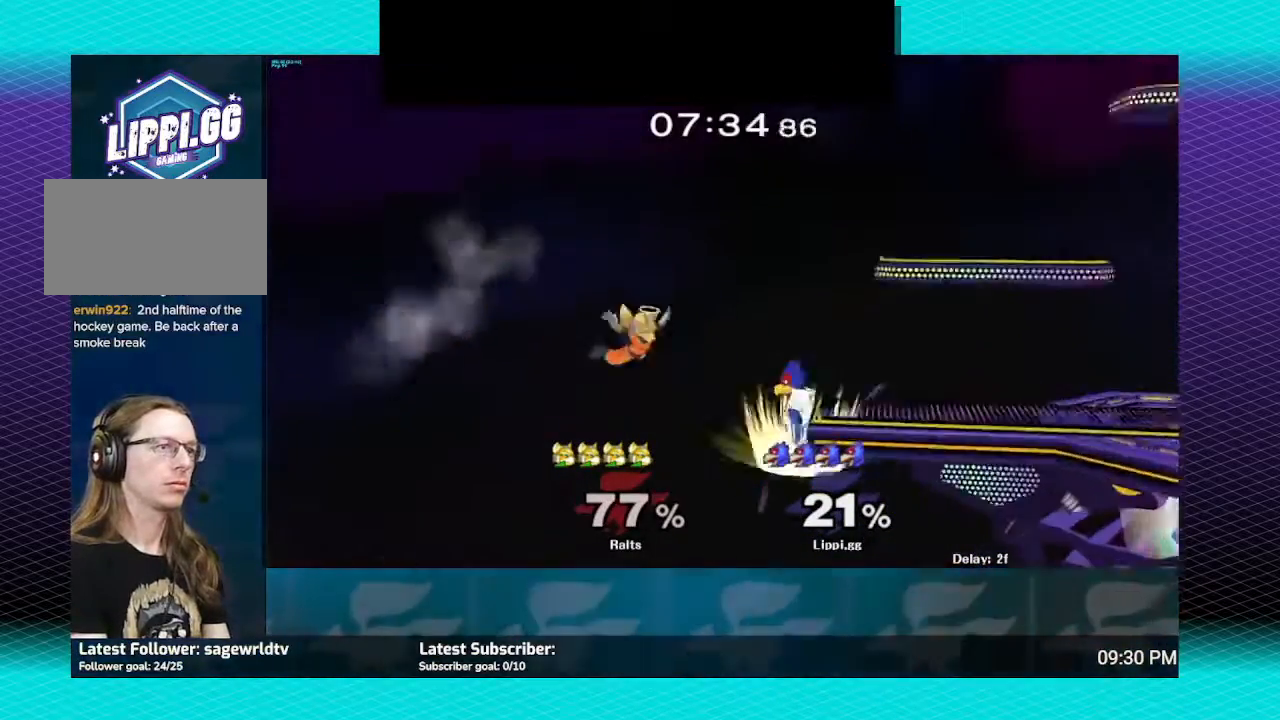
{"buttons": ["B"], "left_stick": "up", "right_stick": "center", "events": []}
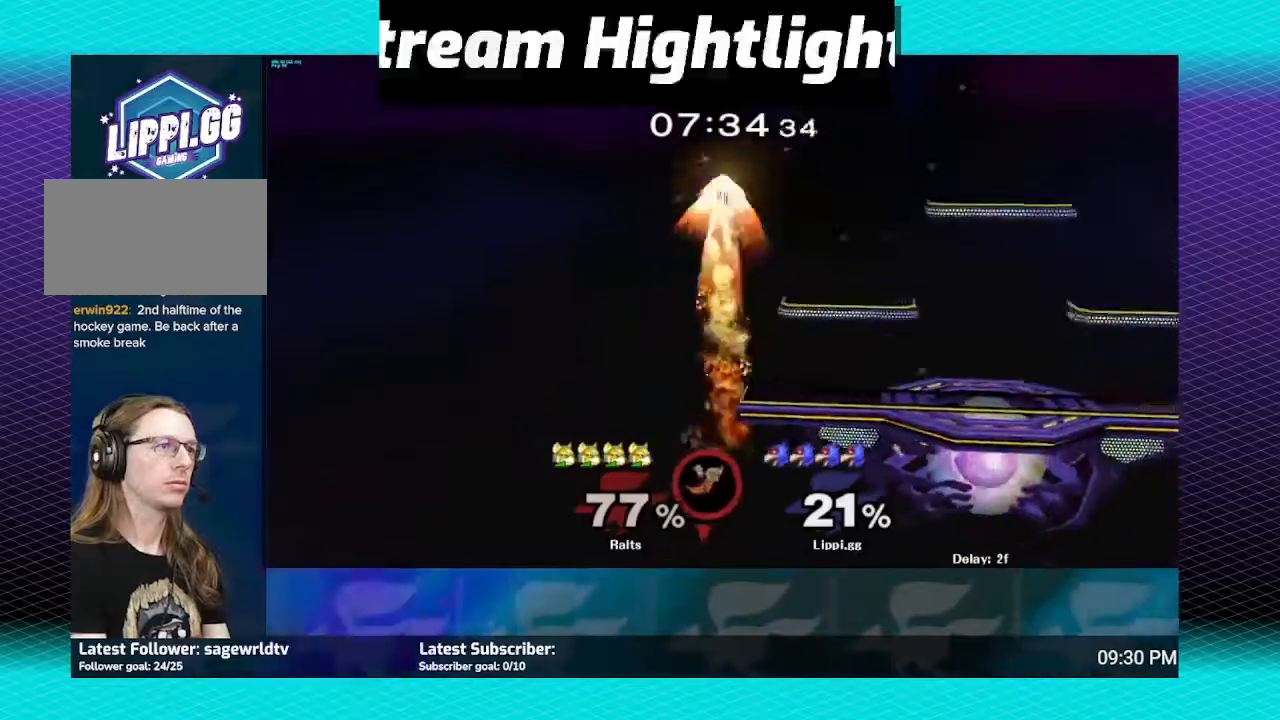
{"buttons": ["B"], "left_stick": "right", "right_stick": "center", "events": [[133, "left_stick", "up-right"], [334, "left_stick", "right"]]}
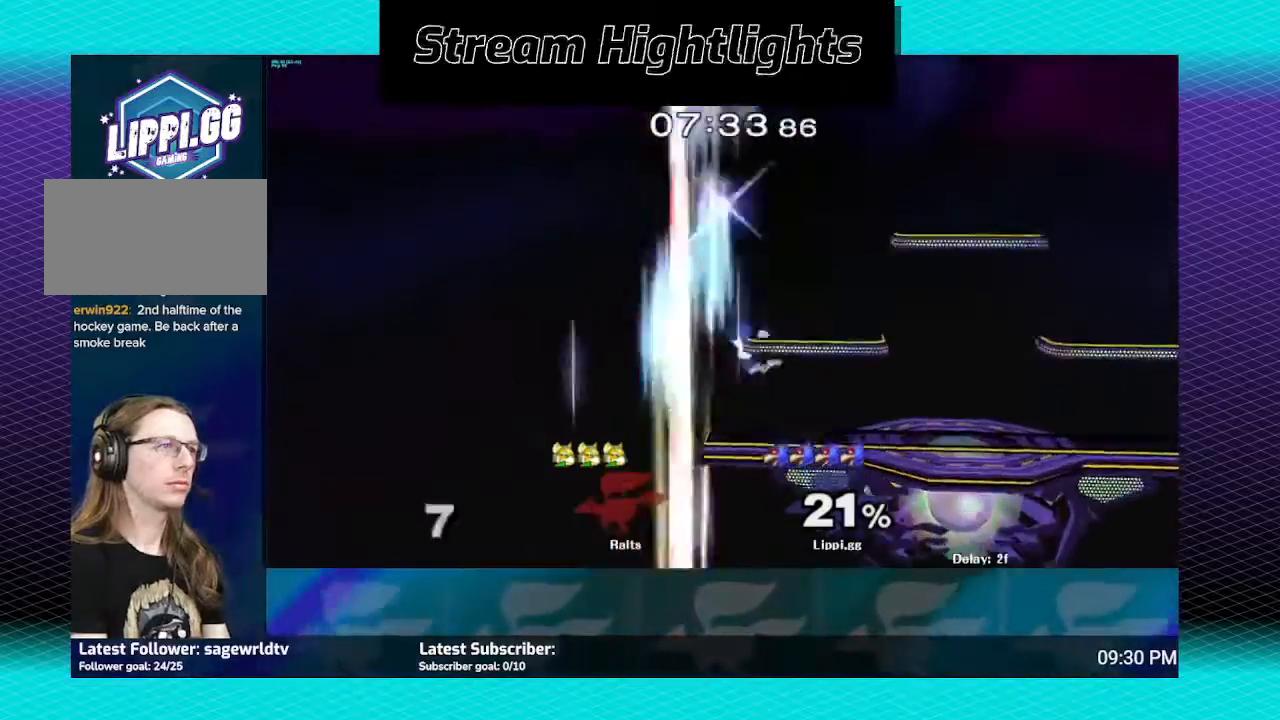
{"buttons": [], "left_stick": "center", "right_stick": "center", "events": [[67, "B", "up"], [134, "left_stick", "down-right"], [301, "left_stick", "center"]]}
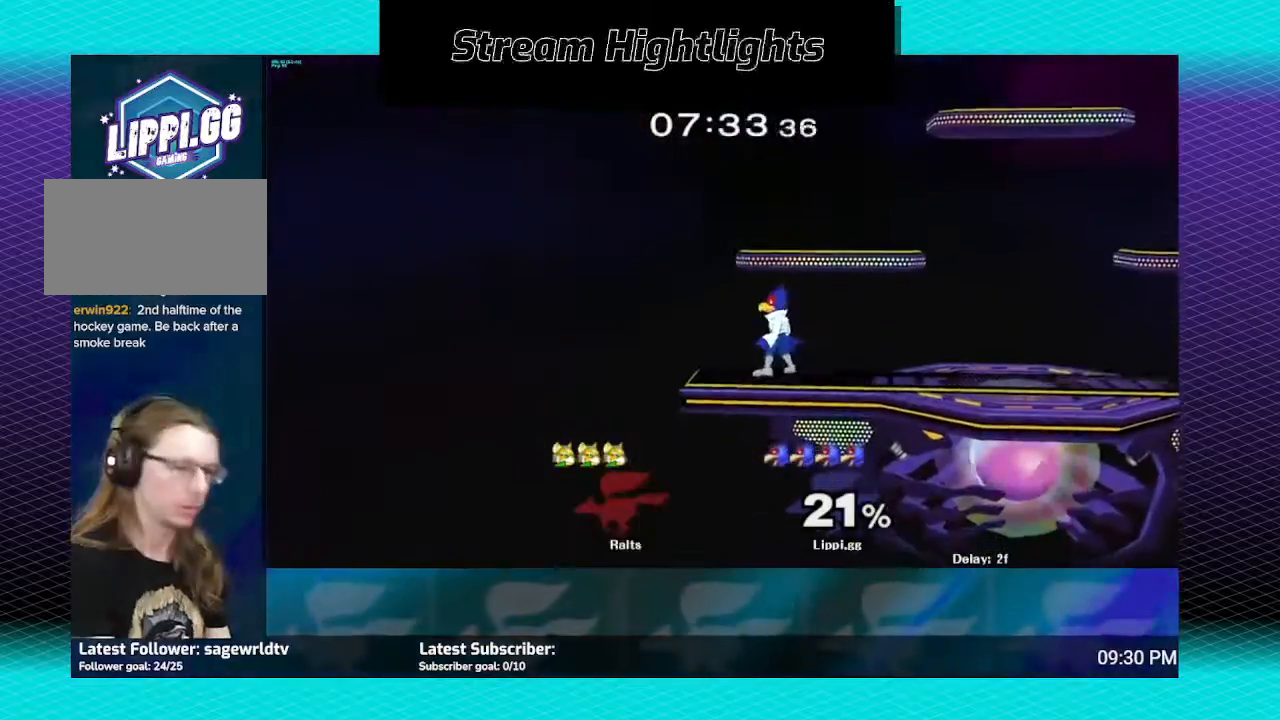
{"buttons": [], "left_stick": "down", "right_stick": "center", "events": [[267, "left_stick", "right"], [434, "left_stick", "left"], [500, "left_stick", "down"]]}
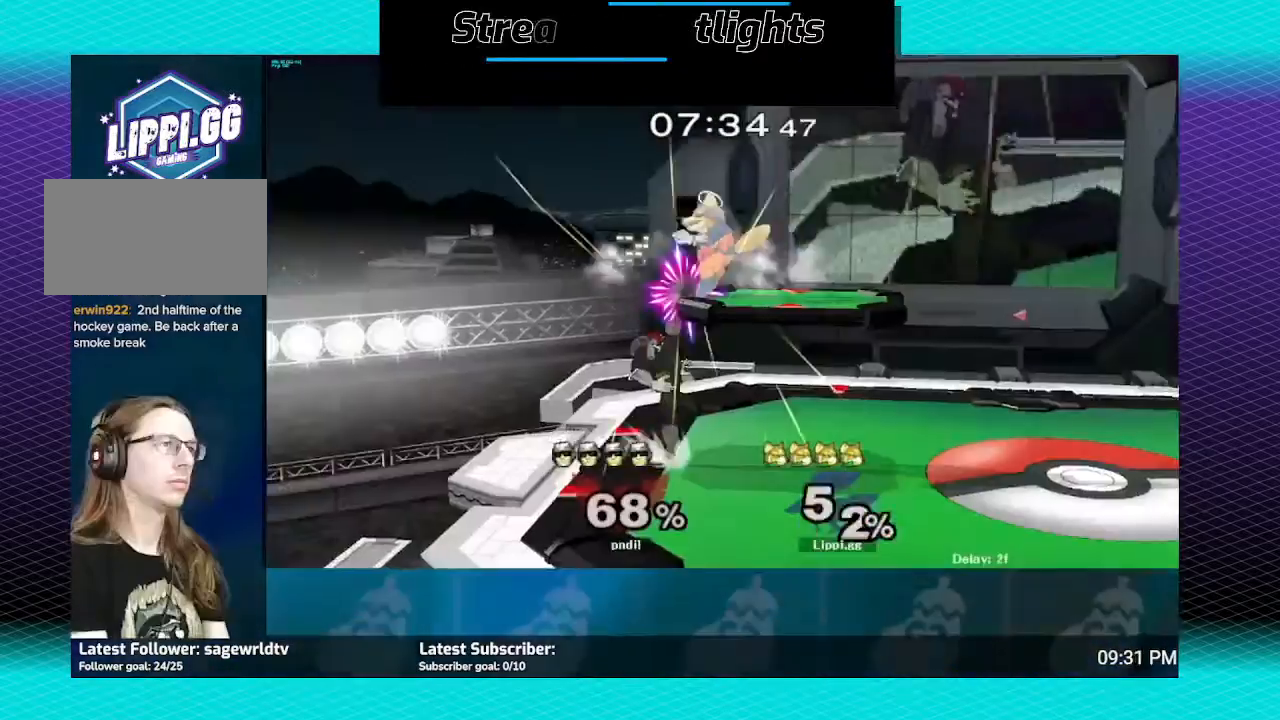
{"buttons": [], "left_stick": "down-right", "right_stick": "center", "events": [[67, "left_stick", "center"], [267, "left_stick", "down"], [501, "left_stick", "down-right"]]}
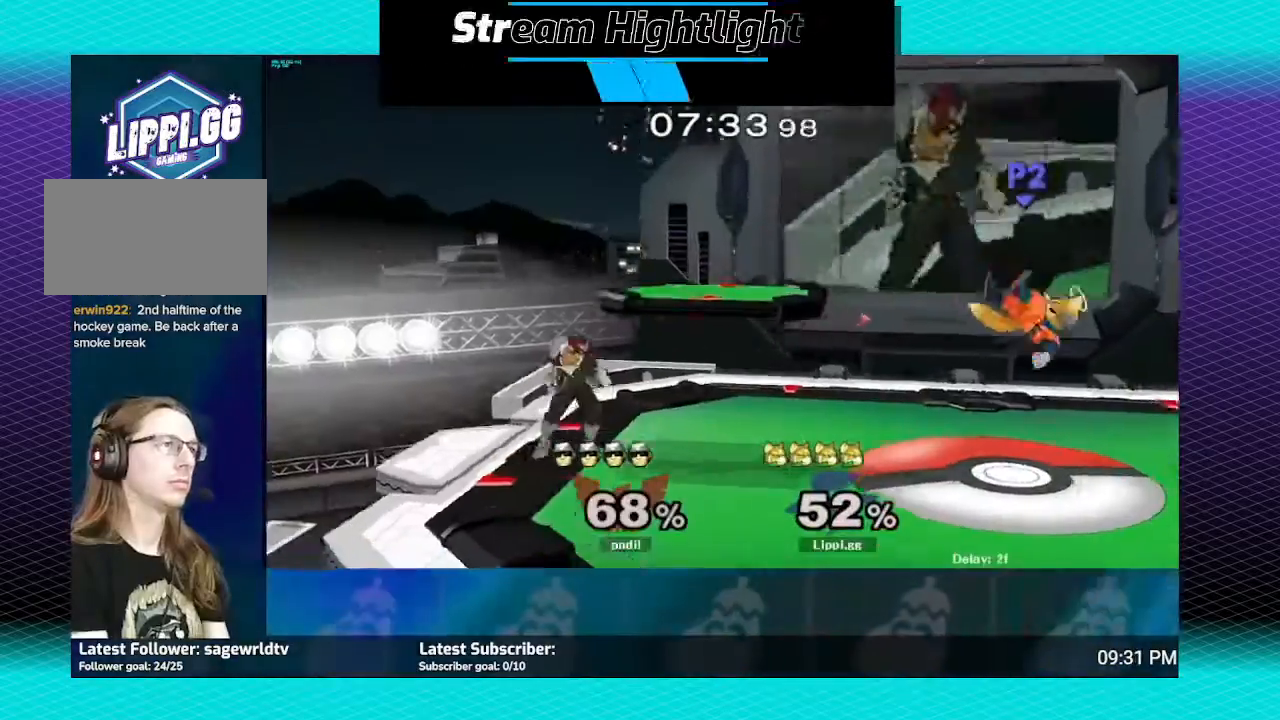
{"buttons": ["R1"], "left_stick": "right", "right_stick": "center", "events": [[33, "R1", "down"], [33, "left_stick", "up-right"], [133, "left_stick", "center"], [200, "left_stick", "right"]]}
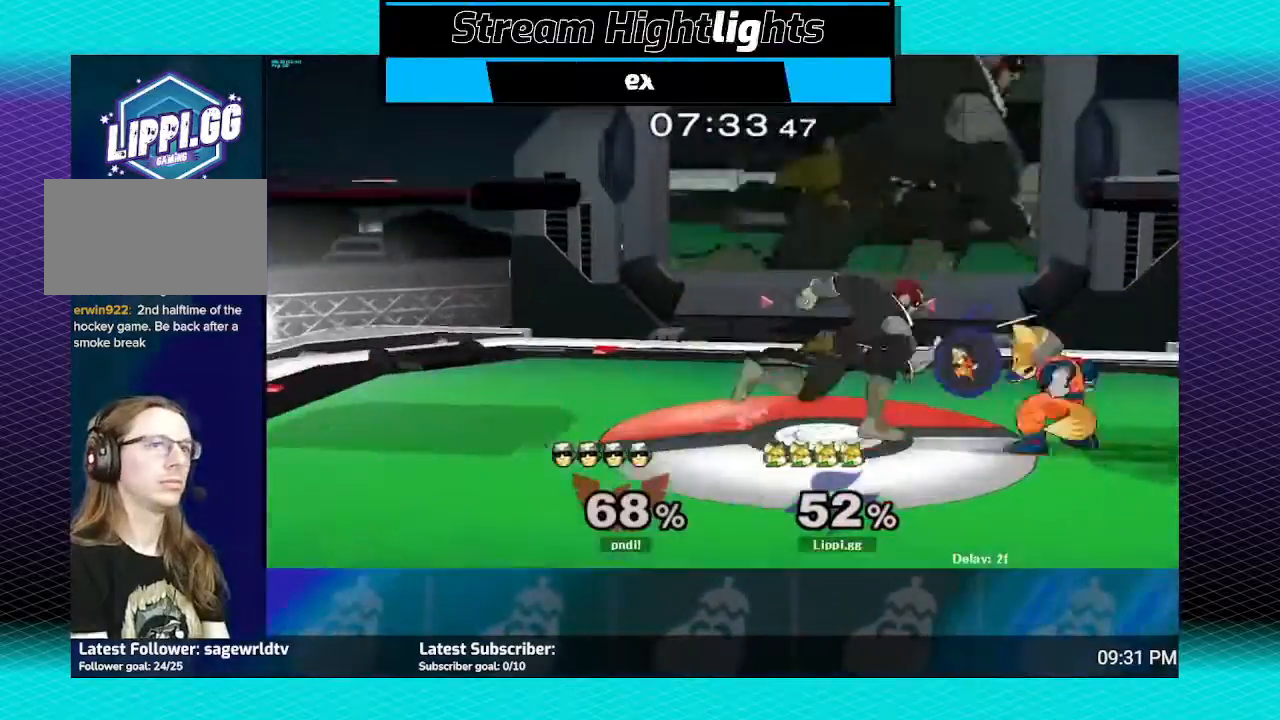
{"buttons": ["R1"], "left_stick": "right", "right_stick": "center", "events": [[201, "left_stick", "center"], [267, "left_stick", "right"]]}
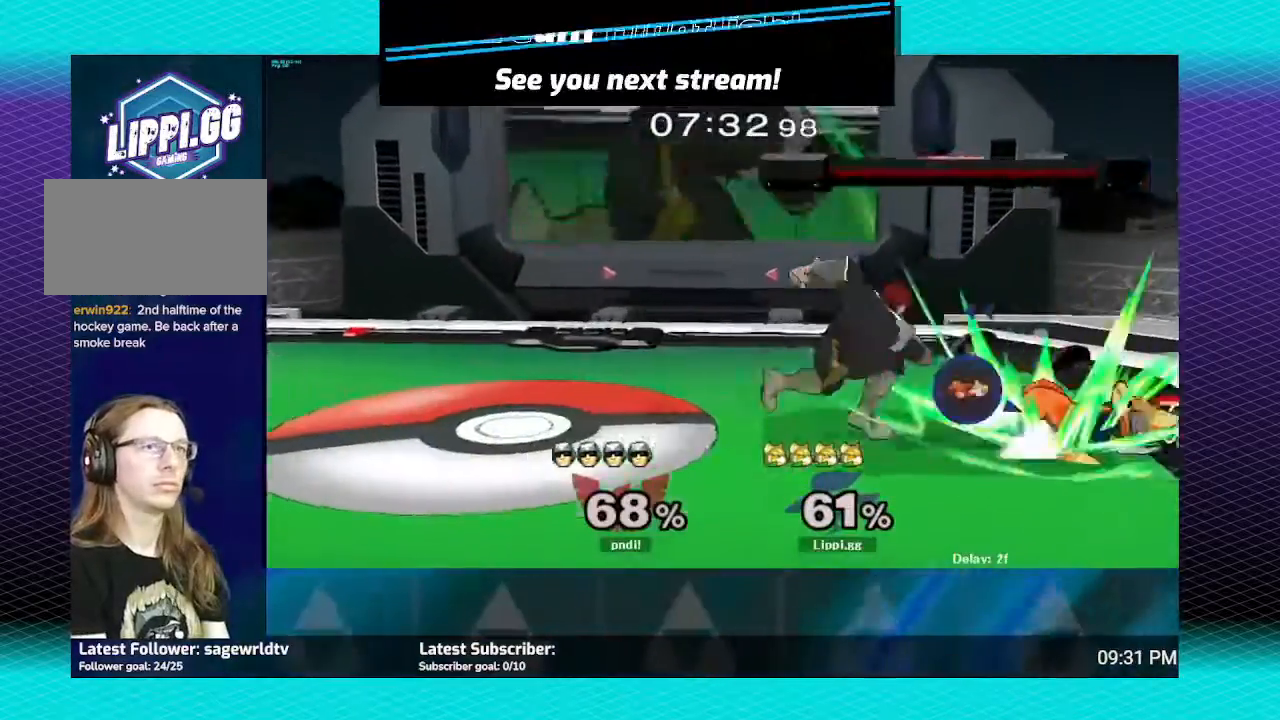
{"buttons": ["R1"], "left_stick": "center", "right_stick": "center", "events": [[100, "left_stick", "center"], [133, "R1", "up"], [200, "R1", "down"], [233, "left_stick", "up-left"], [334, "left_stick", "center"], [400, "left_stick", "left"], [500, "left_stick", "center"]]}
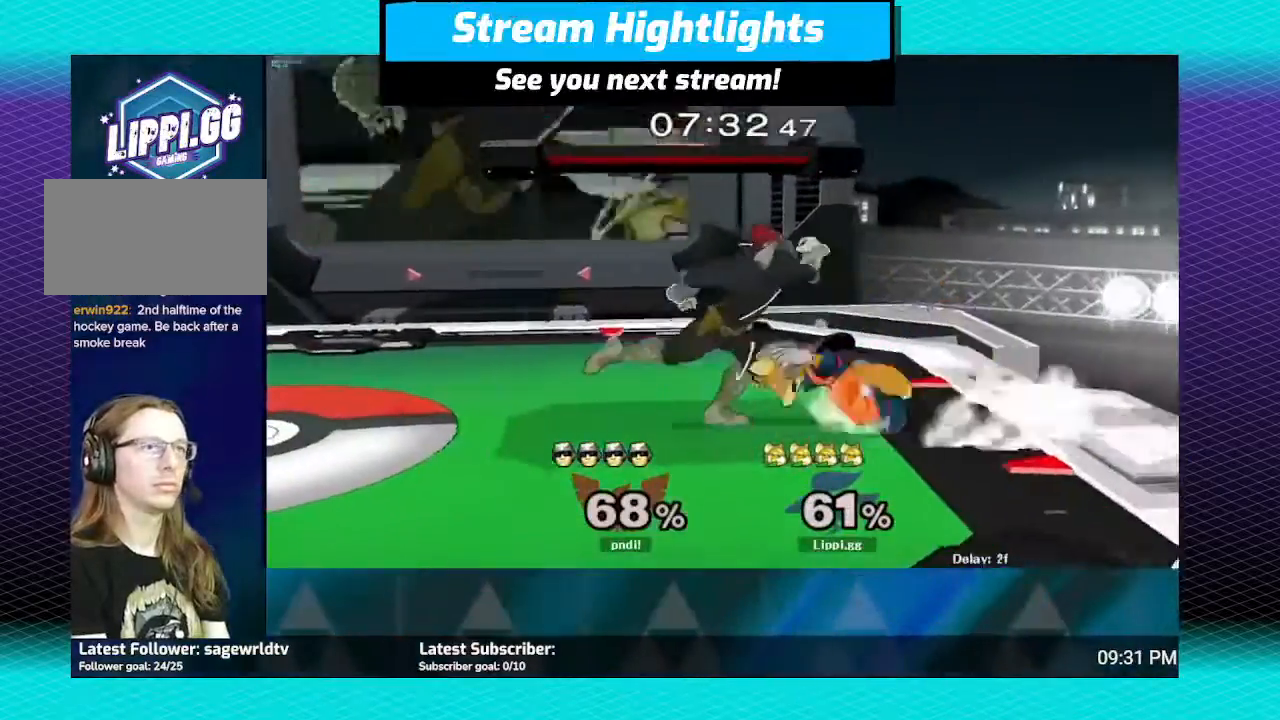
{"buttons": [], "left_stick": "center", "right_stick": "center", "events": [[67, "left_stick", "left"], [234, "left_stick", "center"], [301, "left_stick", "left"], [434, "R1", "up"], [468, "left_stick", "center"]]}
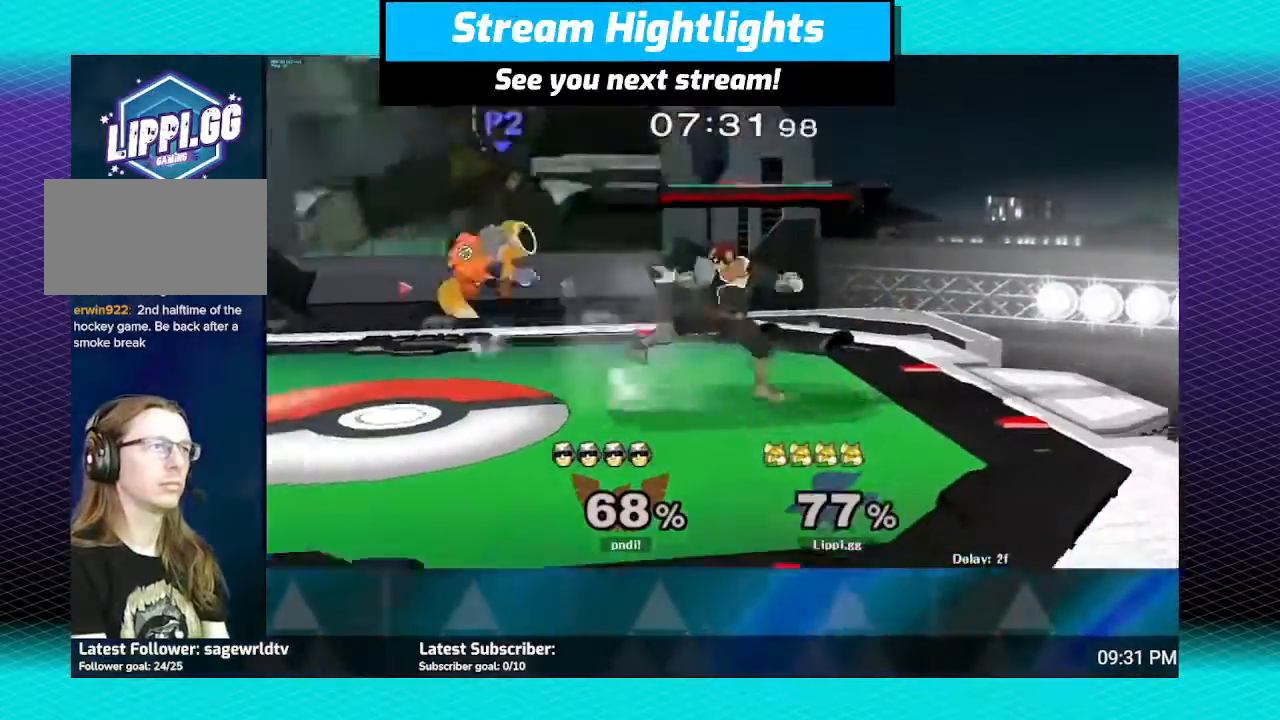
{"buttons": ["Y"], "left_stick": "up-right", "right_stick": "center", "events": [[133, "left_stick", "down"], [334, "left_stick", "center"], [434, "left_stick", "up-right"], [500, "Y", "down"]]}
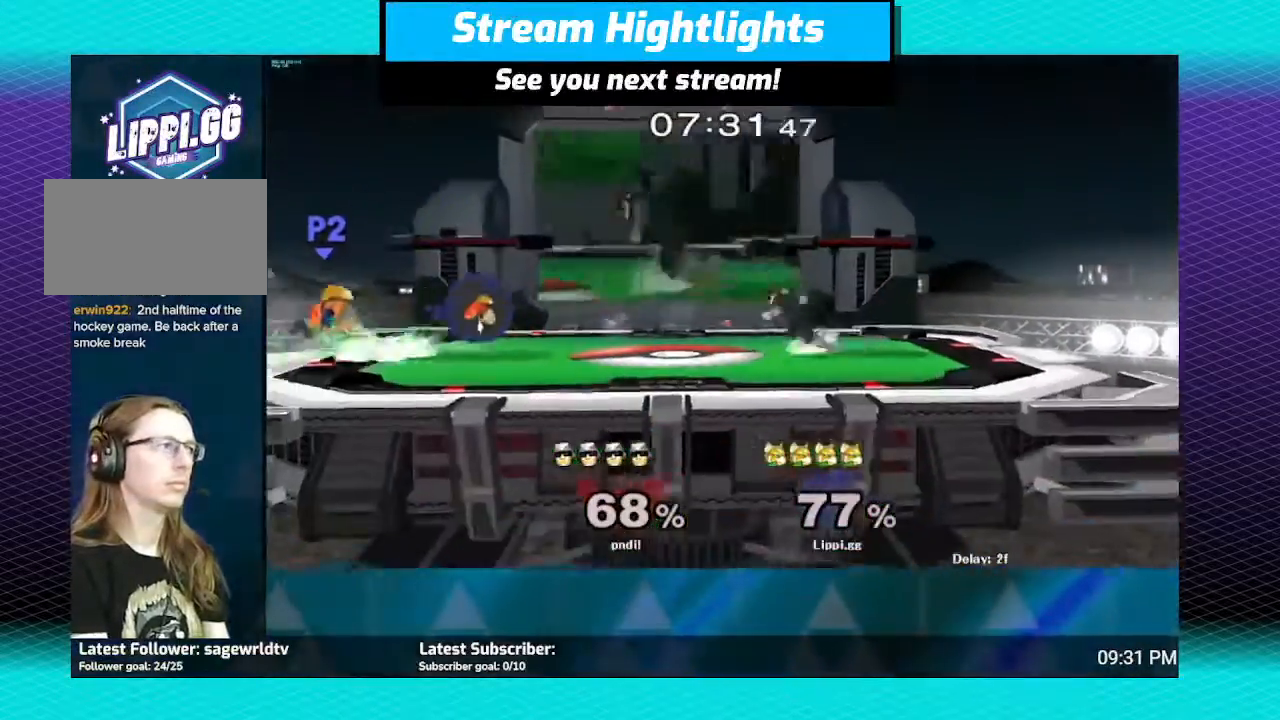
{"buttons": [], "left_stick": "right", "right_stick": "center", "events": [[100, "Y", "up"], [201, "Y", "down"], [201, "left_stick", "right"], [234, "Y", "up"], [301, "Y", "down"], [401, "Y", "up"]]}
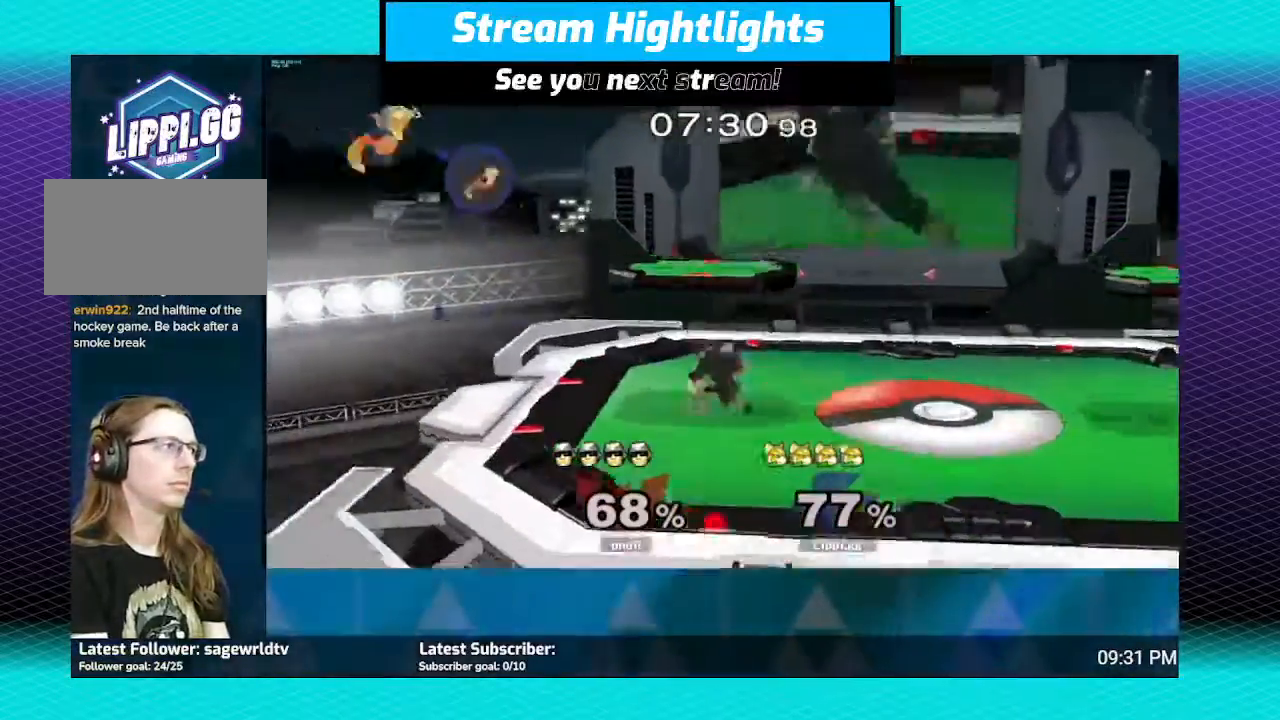
{"buttons": ["B"], "left_stick": "down", "right_stick": "center", "events": [[133, "B", "down"], [133, "left_stick", "up-left"], [300, "left_stick", "down-right"], [500, "left_stick", "down"]]}